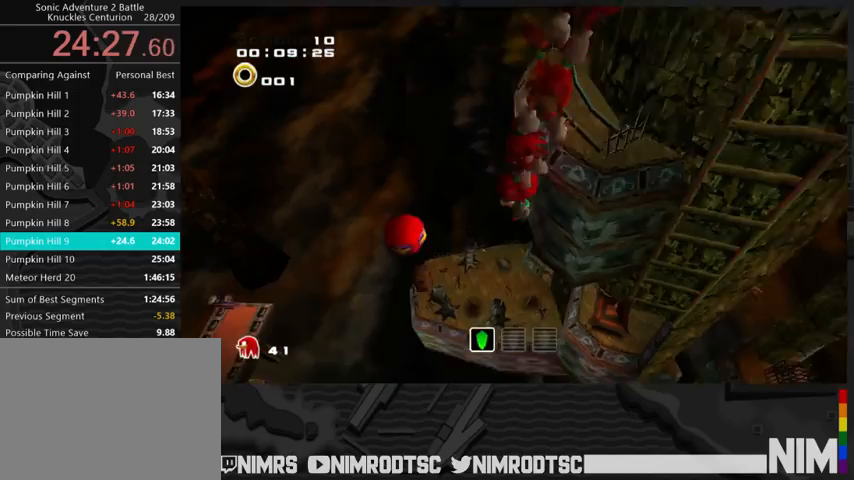
Gameplay with a controller (Xbox layout); each line is a JSON object with the inputs held at the frame after it. "button_events" lists button changes between this image and that frame as [ms after this image, input, new state], when the widget could be followed in between (sticks are given only as held states). This document gives stick clicks only as held states, not as events.
{"buttons": ["A"], "left_stick": "up-left", "right_stick": "center", "button_events": [[333, "A", "down"]]}
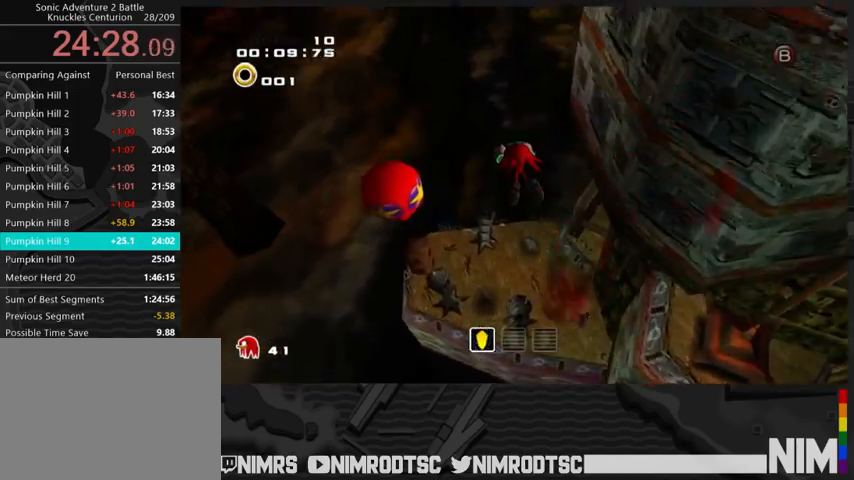
{"buttons": ["A"], "left_stick": "up-left", "right_stick": "center", "button_events": []}
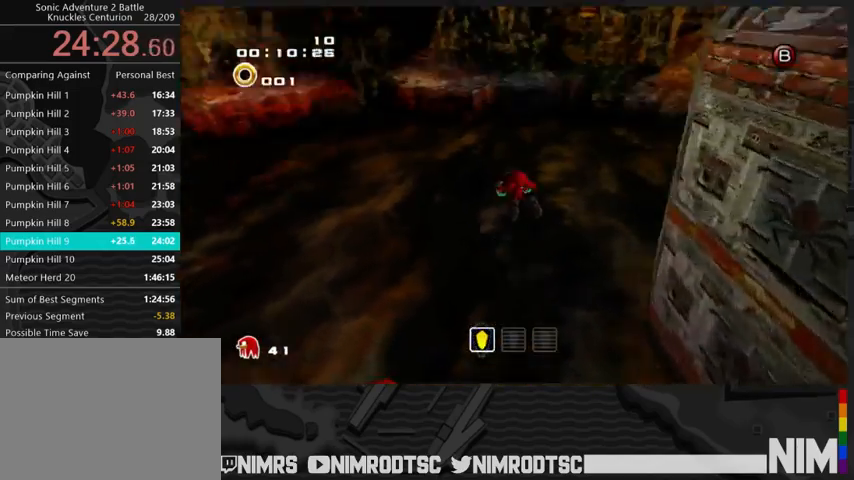
{"buttons": ["A", "L2"], "left_stick": "up-left", "right_stick": "center", "button_events": [[33, "L2", "down"], [200, "L2", "up"], [333, "L2", "down"]]}
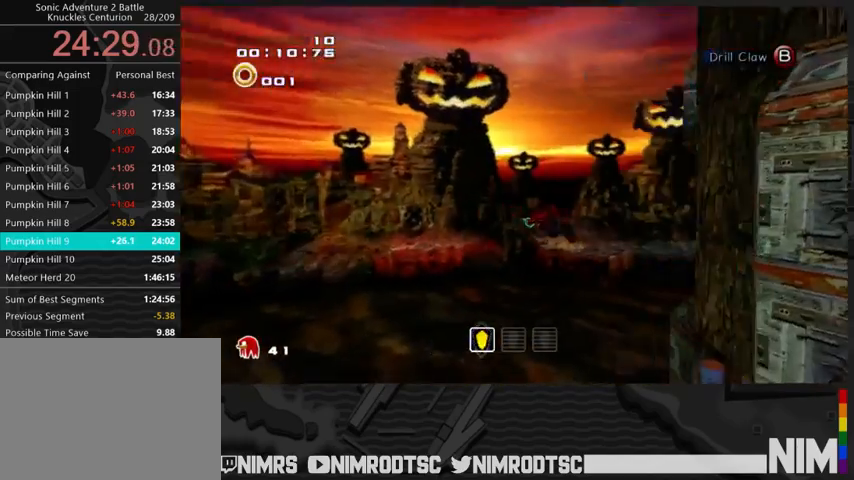
{"buttons": [], "left_stick": "up-right", "right_stick": "center", "button_events": [[367, "B", "down"], [433, "A", "up"], [433, "L2", "up"], [467, "B", "up"]]}
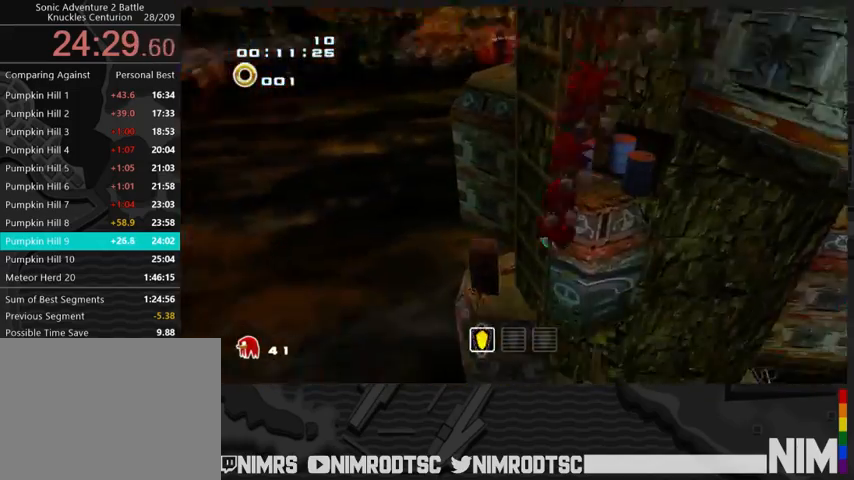
{"buttons": [], "left_stick": "up-right", "right_stick": "center", "button_events": [[67, "A", "down"], [367, "A", "up"]]}
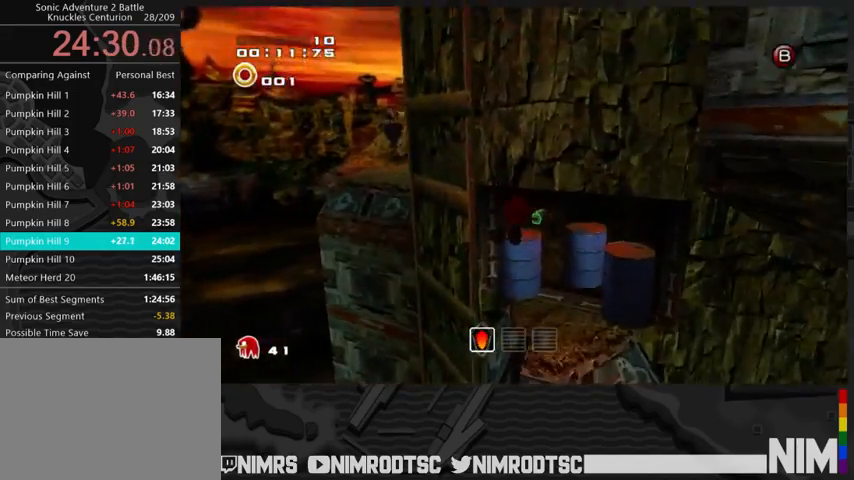
{"buttons": [], "left_stick": "center", "right_stick": "center", "button_events": [[367, "B", "down"], [500, "B", "up"]]}
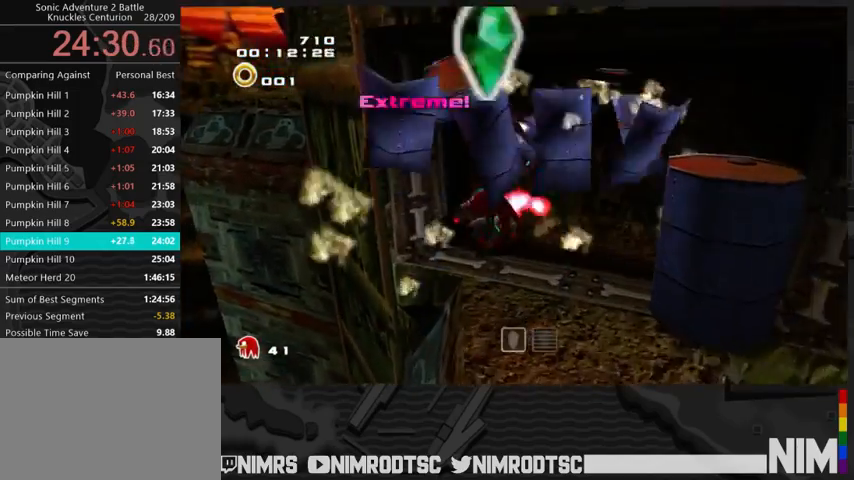
{"buttons": ["A"], "left_stick": "down-right", "right_stick": "center", "button_events": [[500, "A", "down"]]}
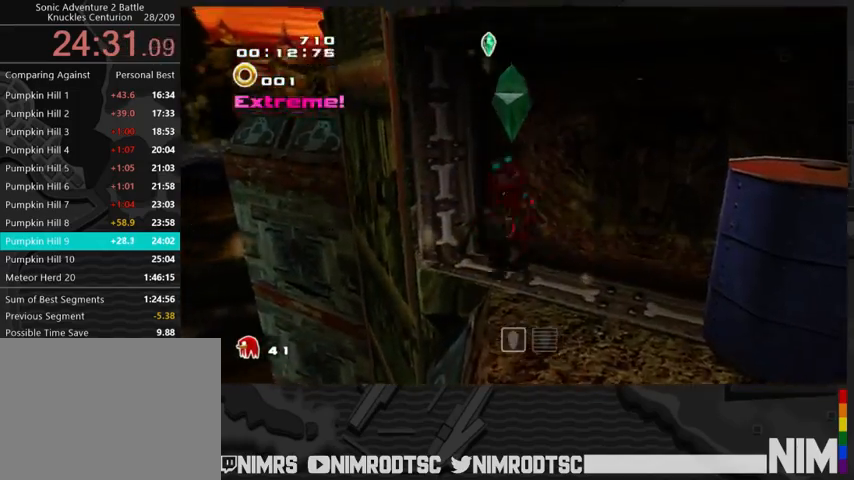
{"buttons": ["A"], "left_stick": "down-right", "right_stick": "center", "button_events": [[100, "A", "up"], [167, "A", "down"]]}
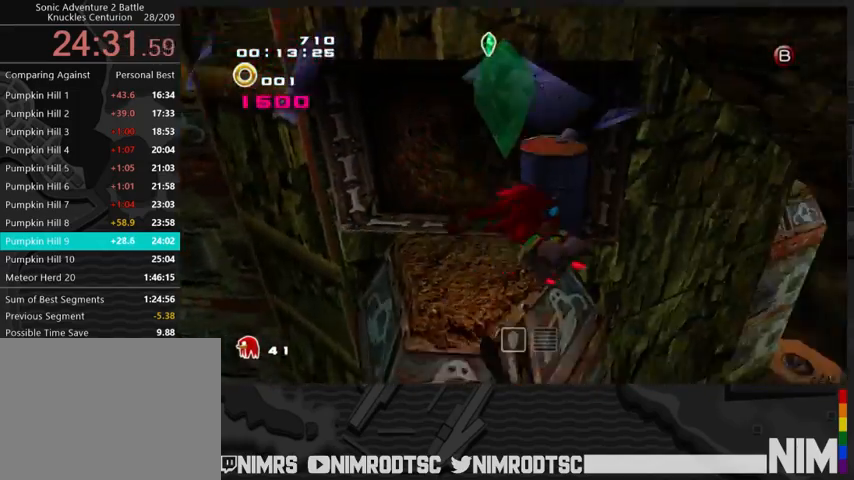
{"buttons": ["B"], "left_stick": "up", "right_stick": "center", "button_events": [[400, "A", "up"], [400, "B", "down"]]}
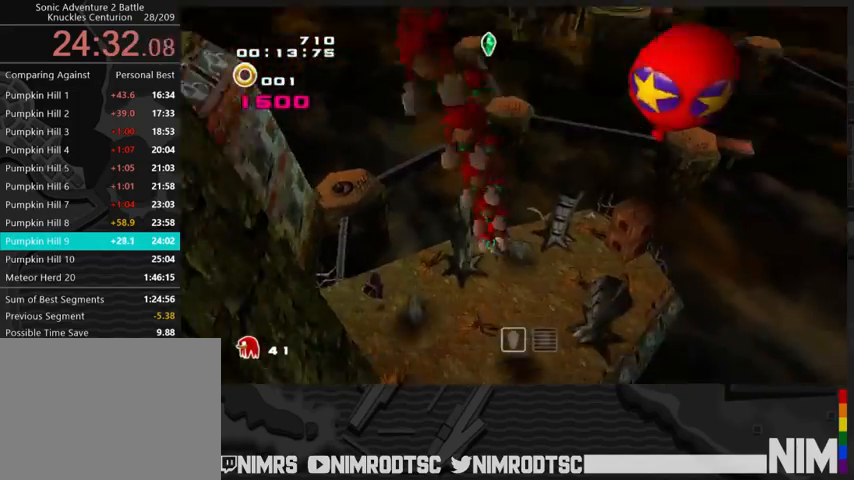
{"buttons": ["A"], "left_stick": "up", "right_stick": "center", "button_events": [[33, "B", "up"], [400, "A", "down"]]}
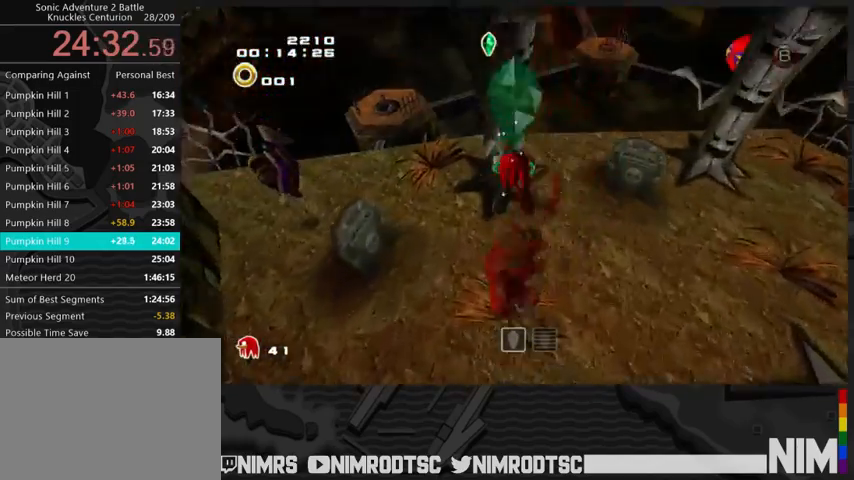
{"buttons": [], "left_stick": "up-left", "right_stick": "center", "button_events": [[33, "A", "up"]]}
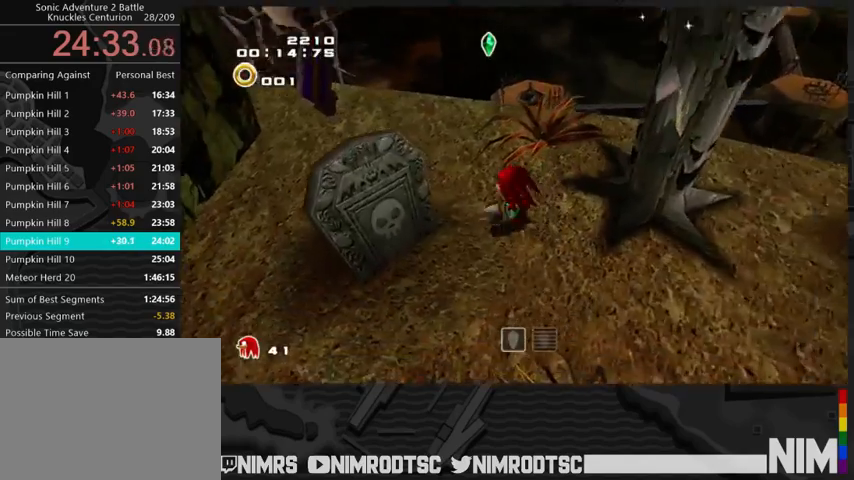
{"buttons": ["A"], "left_stick": "up-right", "right_stick": "center", "button_events": [[100, "B", "down"], [233, "B", "up"], [333, "A", "down"]]}
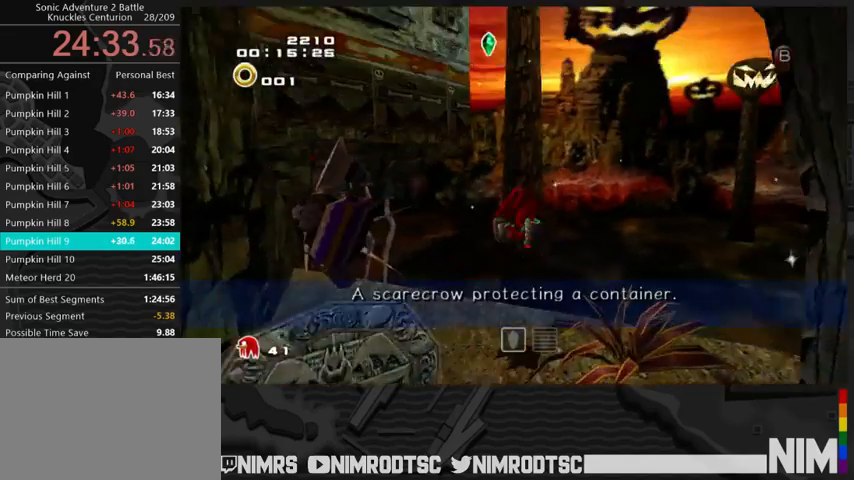
{"buttons": ["L2"], "left_stick": "up-right", "right_stick": "center", "button_events": [[233, "L2", "down"], [467, "A", "up"]]}
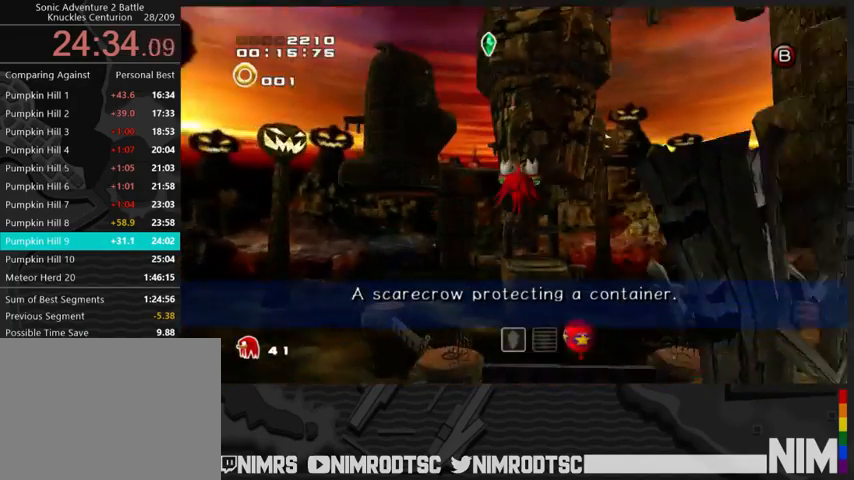
{"buttons": ["A"], "left_stick": "up", "right_stick": "center", "button_events": [[33, "A", "down"], [200, "L2", "up"]]}
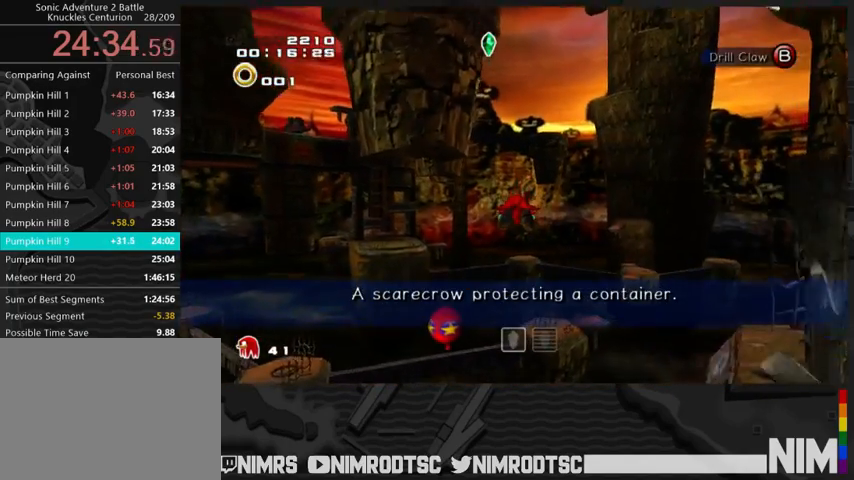
{"buttons": ["A"], "left_stick": "up-right", "right_stick": "center", "button_events": []}
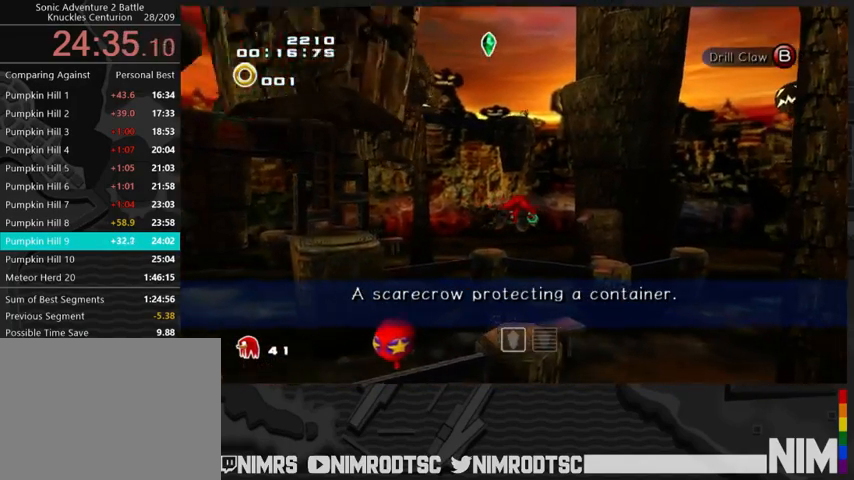
{"buttons": ["A"], "left_stick": "up", "right_stick": "center", "button_events": []}
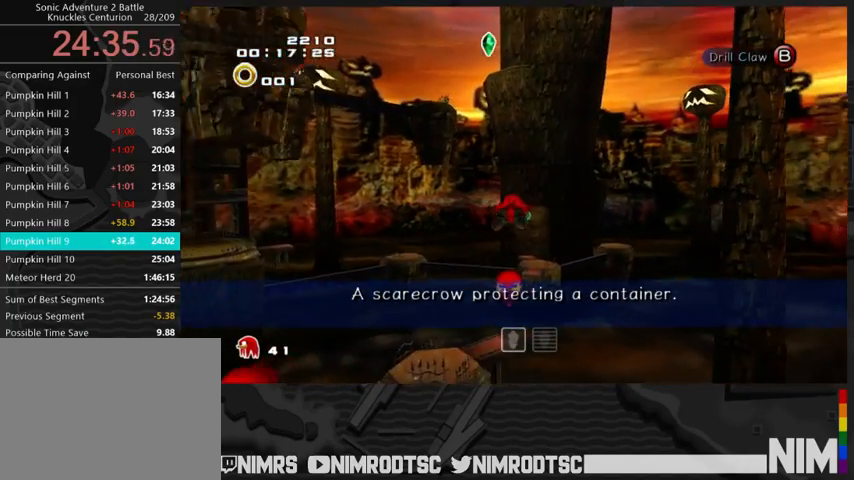
{"buttons": ["A"], "left_stick": "up", "right_stick": "center", "button_events": []}
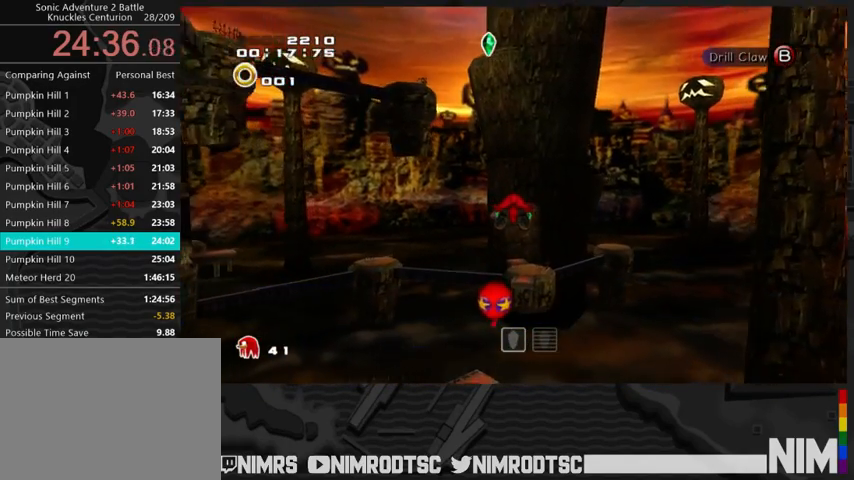
{"buttons": ["A"], "left_stick": "up", "right_stick": "center", "button_events": []}
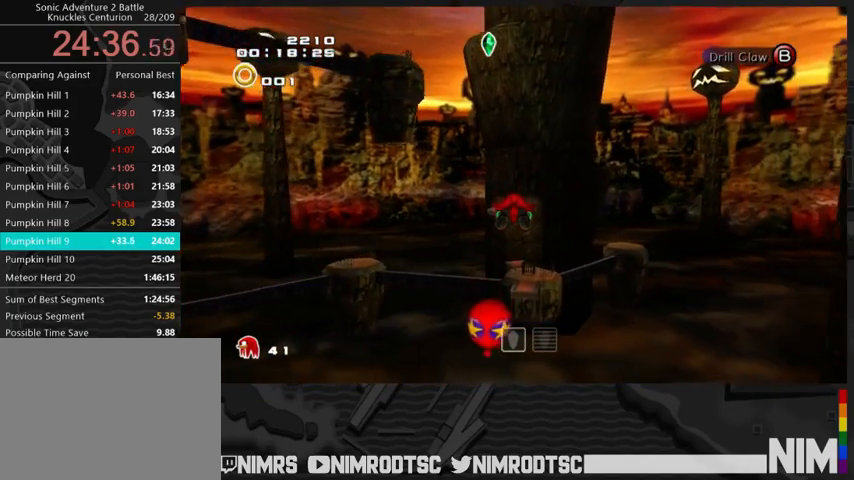
{"buttons": ["A"], "left_stick": "up", "right_stick": "center", "button_events": []}
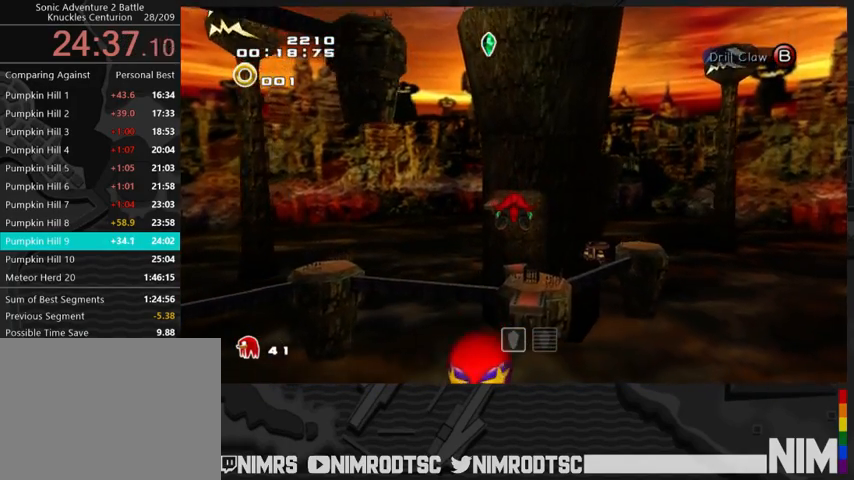
{"buttons": ["A"], "left_stick": "up-right", "right_stick": "center", "button_events": []}
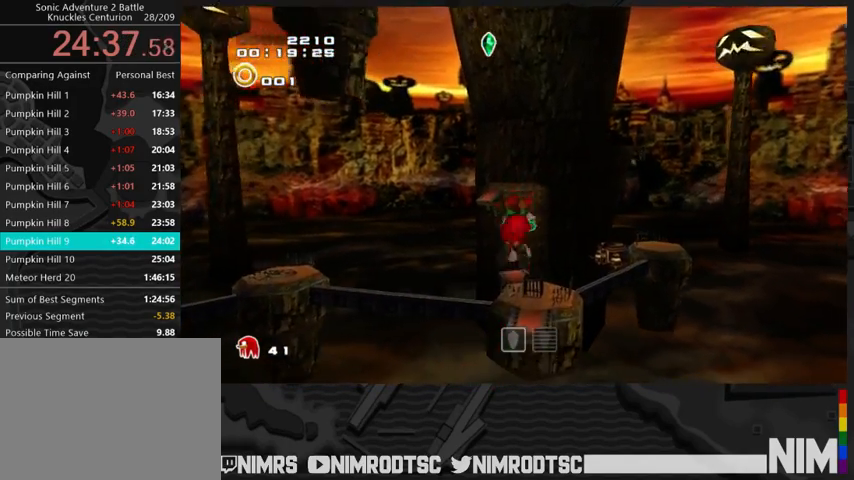
{"buttons": ["A"], "left_stick": "up-right", "right_stick": "center", "button_events": [[67, "A", "up"], [133, "A", "down"]]}
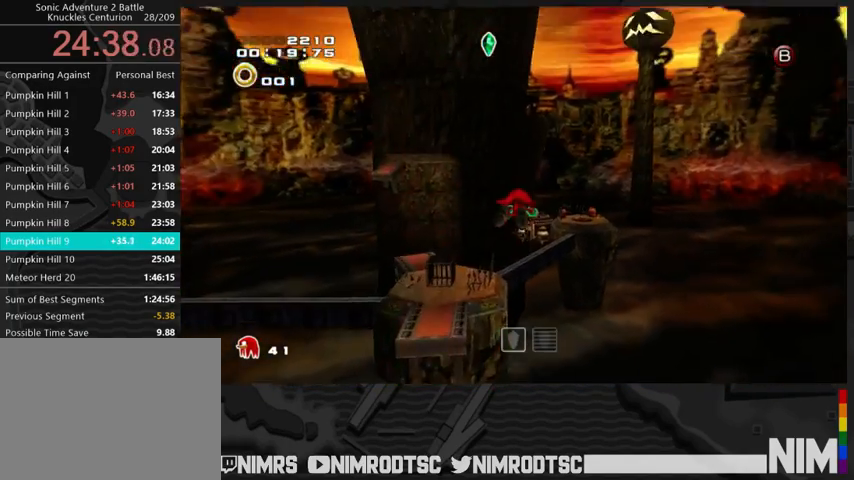
{"buttons": ["A"], "left_stick": "up", "right_stick": "center", "button_events": []}
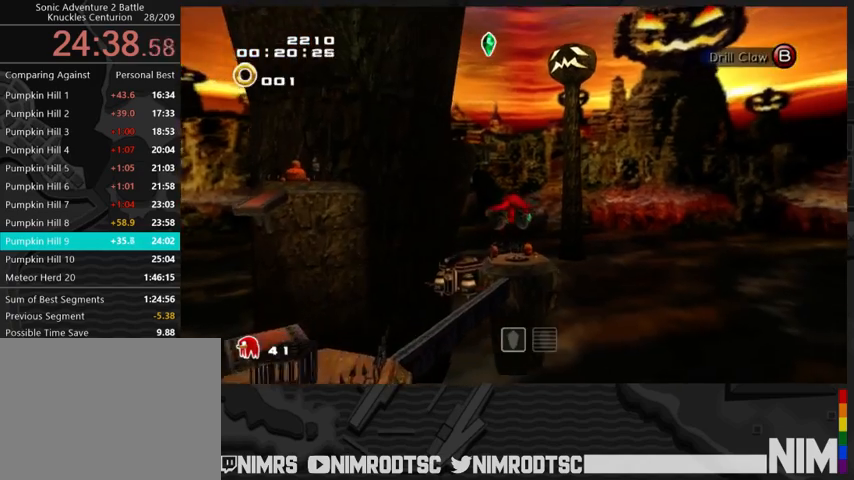
{"buttons": ["A"], "left_stick": "up", "right_stick": "center", "button_events": []}
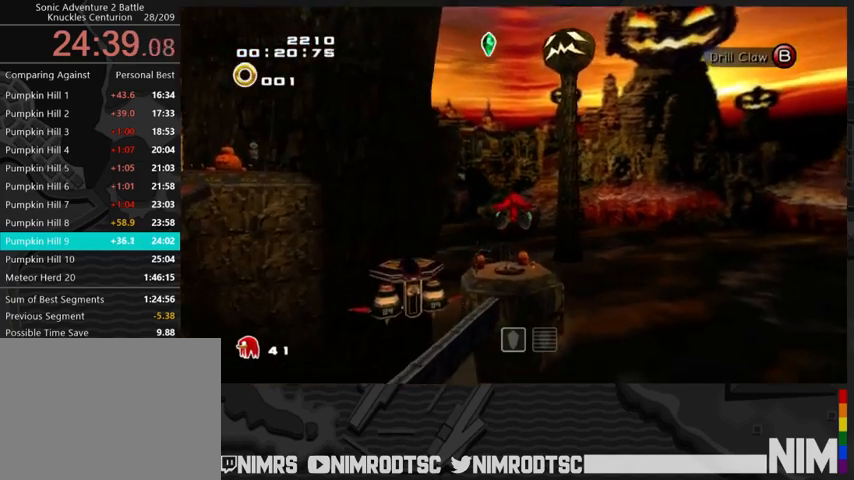
{"buttons": ["A"], "left_stick": "up", "right_stick": "center", "button_events": []}
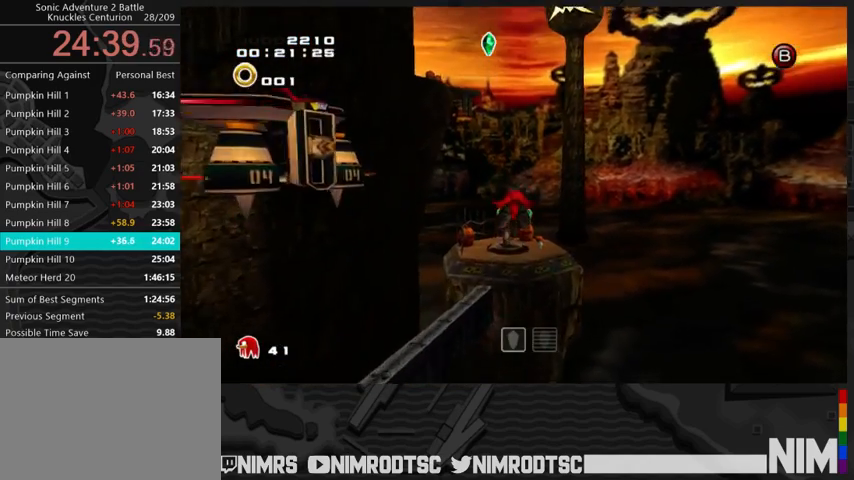
{"buttons": [], "left_stick": "up", "right_stick": "center", "button_events": [[500, "A", "up"]]}
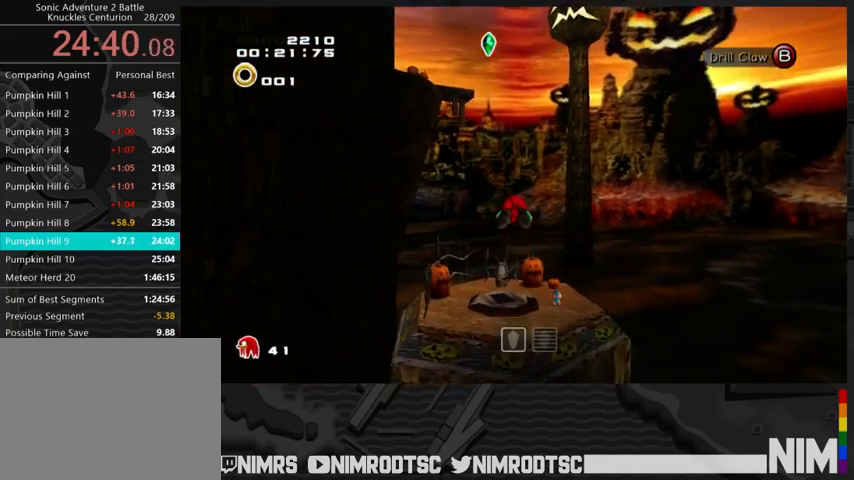
{"buttons": [], "left_stick": "center", "right_stick": "center", "button_events": []}
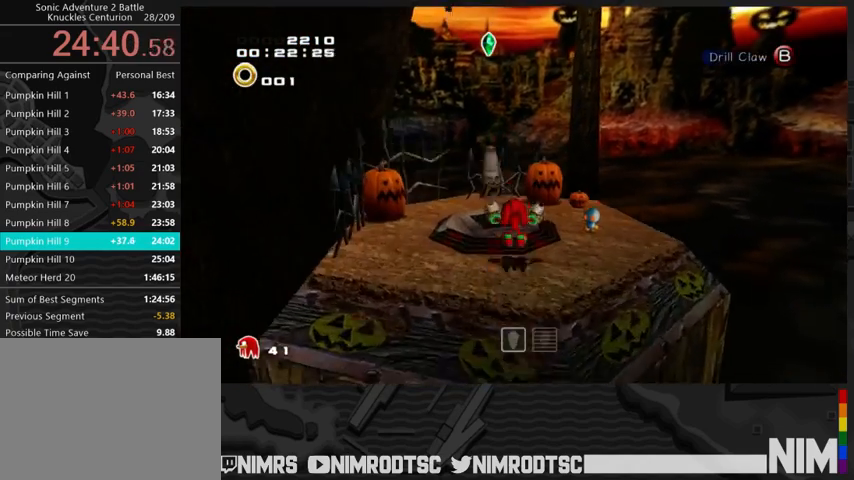
{"buttons": [], "left_stick": "up", "right_stick": "center", "button_events": []}
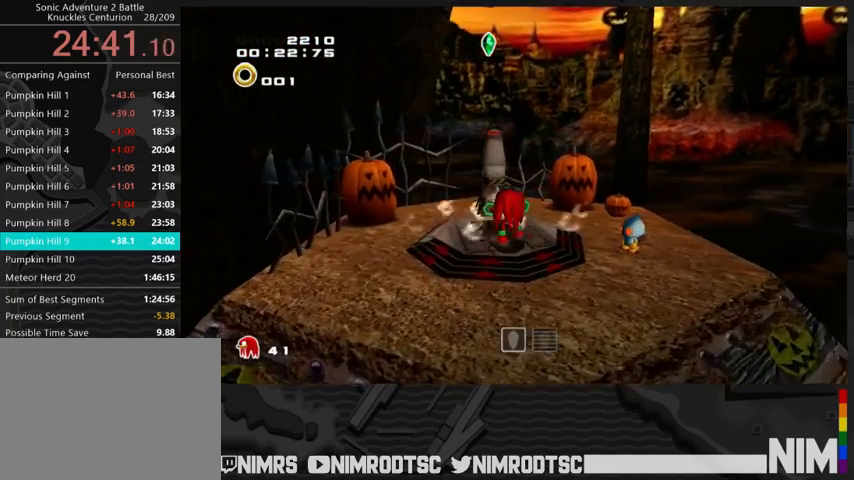
{"buttons": [], "left_stick": "center", "right_stick": "center", "button_events": []}